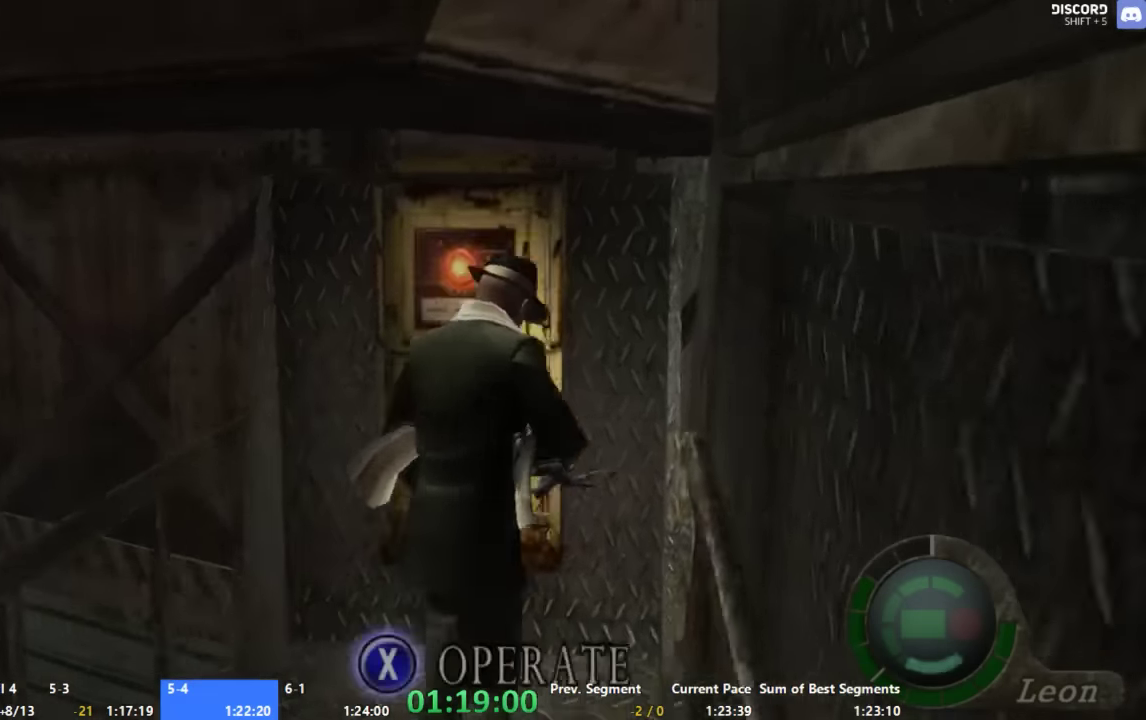
Gameplay with a controller (Xbox layout); each line is a JSON object with the inputs held at the frame after it. "events" lists button and stick changes between this image and that frame as [ms after this image, input, new state], when the widget could be followed in between. Not read: A L1 L2 L3 R1 R2 R3 START left_stick.
{"buttons": [], "right_stick": "center", "events": [[33, "X", "down"], [200, "X", "up"]]}
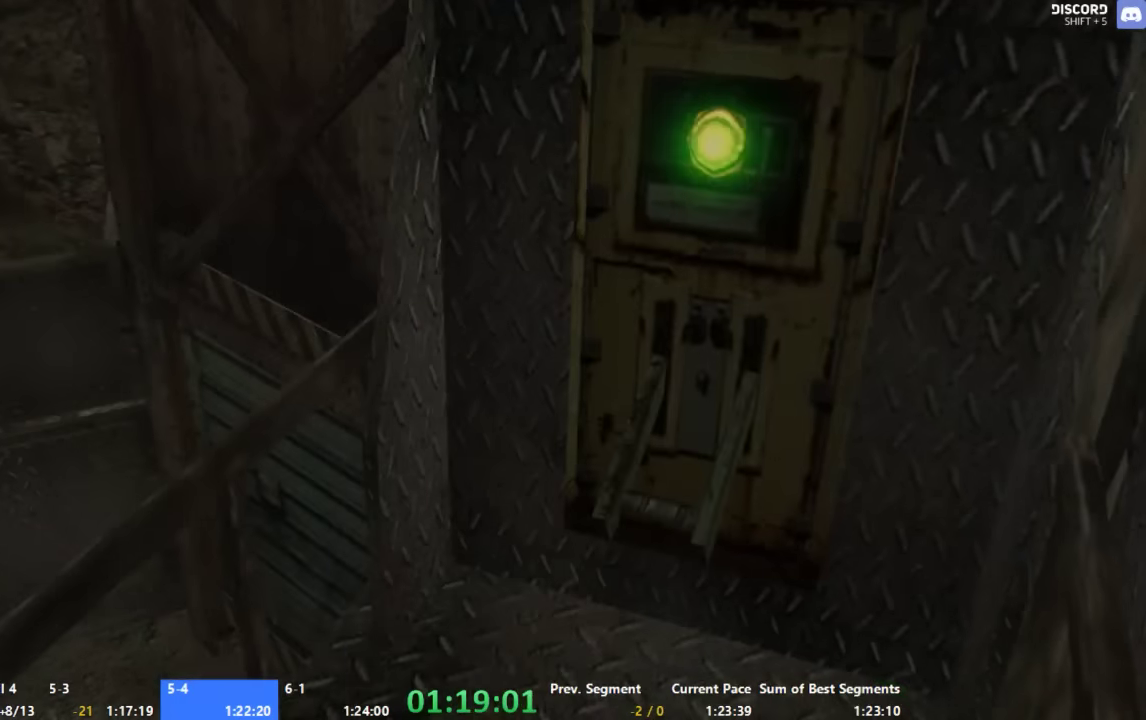
{"buttons": [], "right_stick": "center", "events": []}
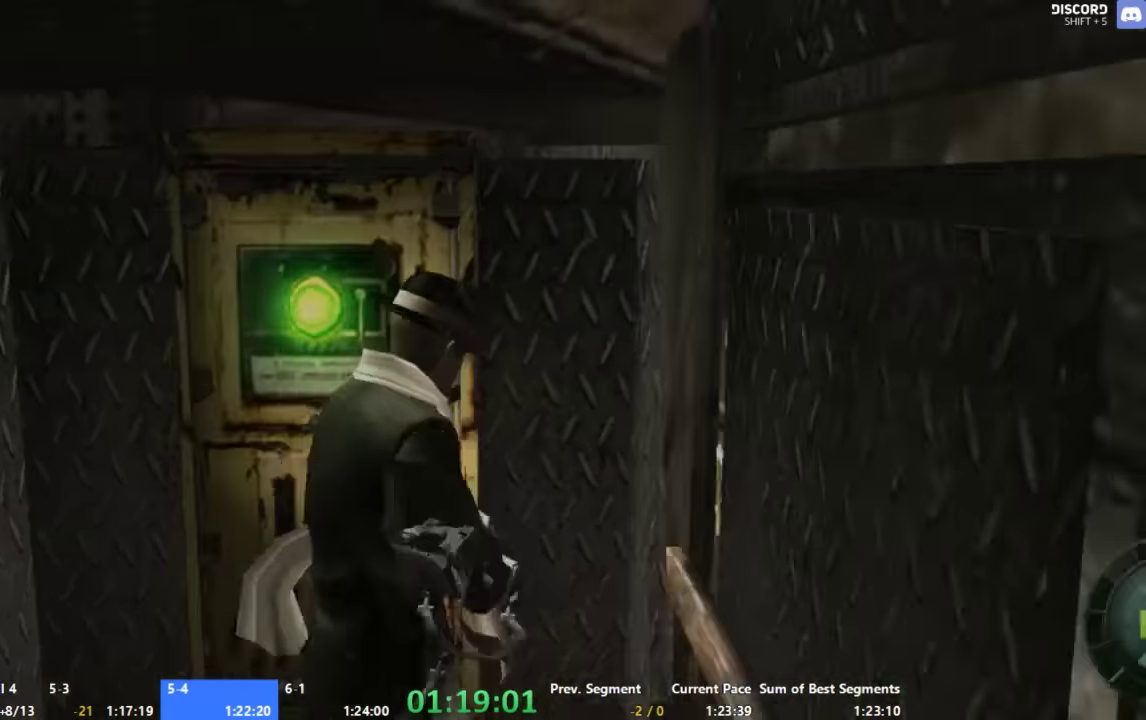
{"buttons": ["X"], "right_stick": "center", "events": [[267, "X", "down"]]}
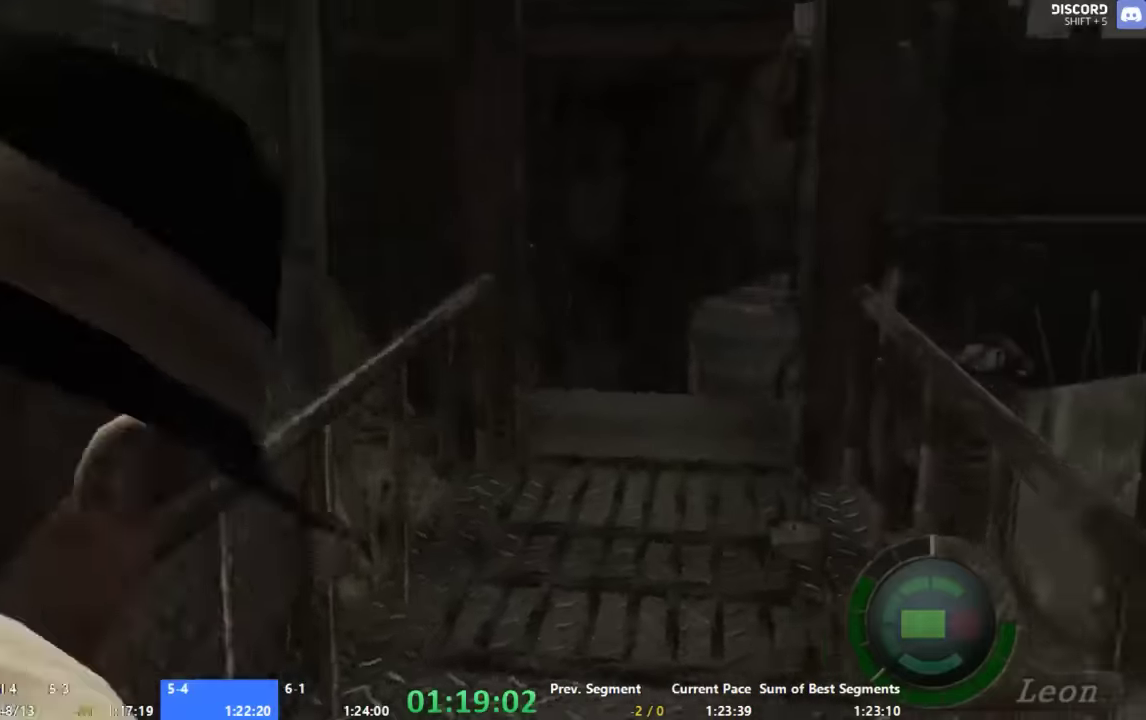
{"buttons": ["X"], "right_stick": "center", "events": []}
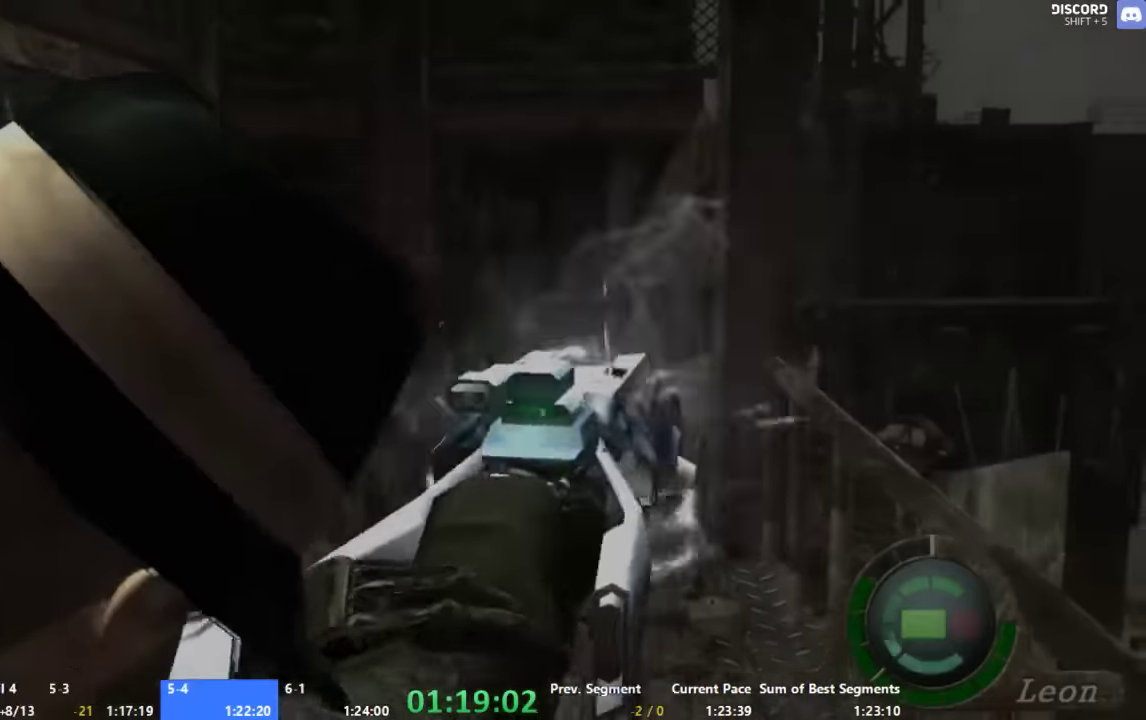
{"buttons": ["X"], "right_stick": "center", "events": []}
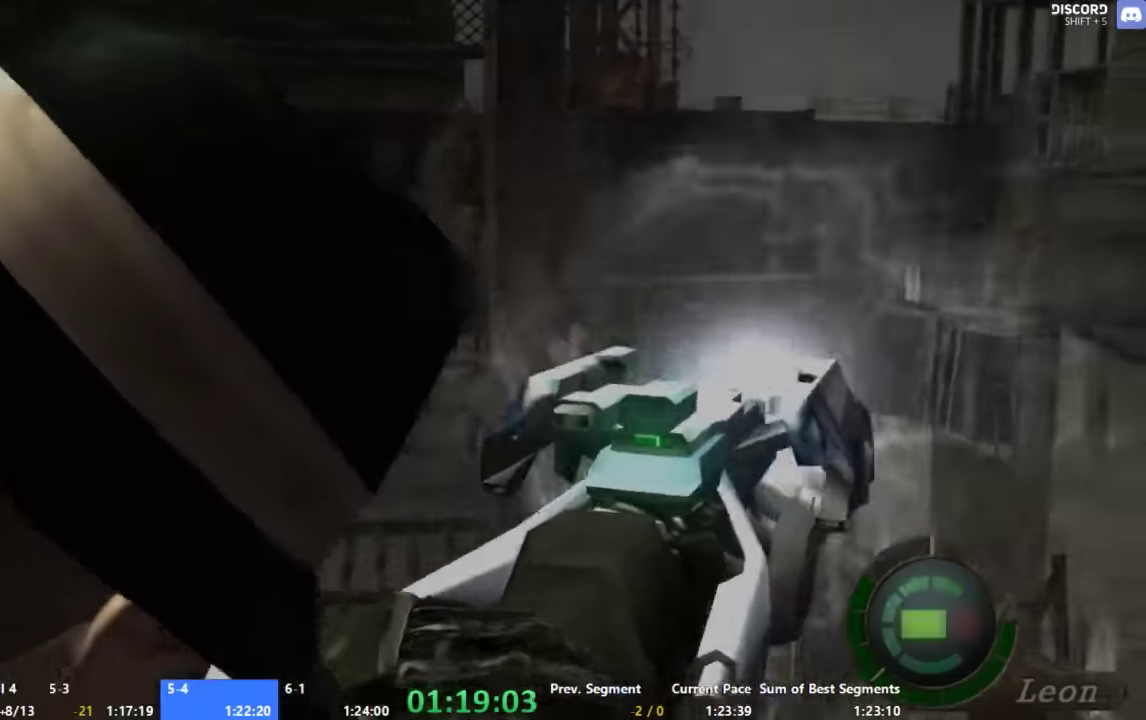
{"buttons": [], "right_stick": "center", "events": [[200, "X", "up"]]}